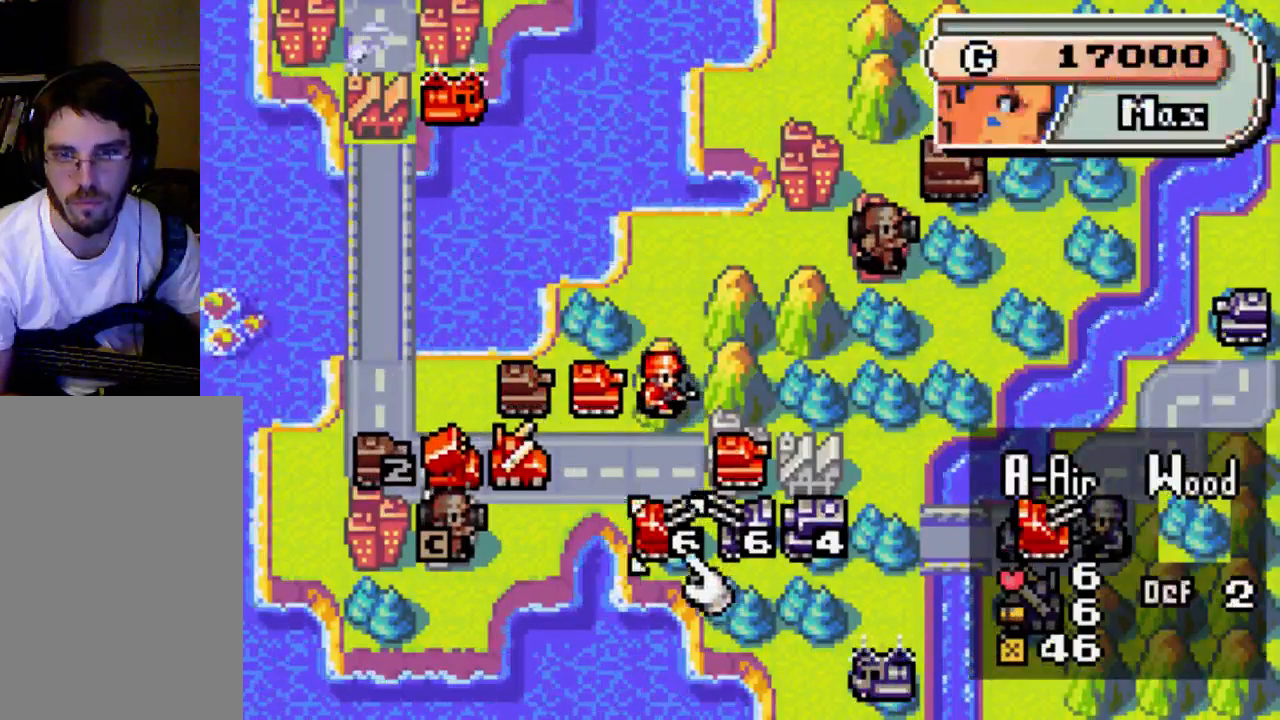
Gameplay with a controller (Xbox layout); each line is a JSON object with the inputs held at the frame after it. "events" lists button and stick changes between this image and that frame as [ms after this image, input, new state], when the widget could be followed in between. Not read: L3 R3.
{"buttons": [], "left_stick": "center", "right_stick": "center", "events": [[333, "DPAD_RIGHT", "up"]]}
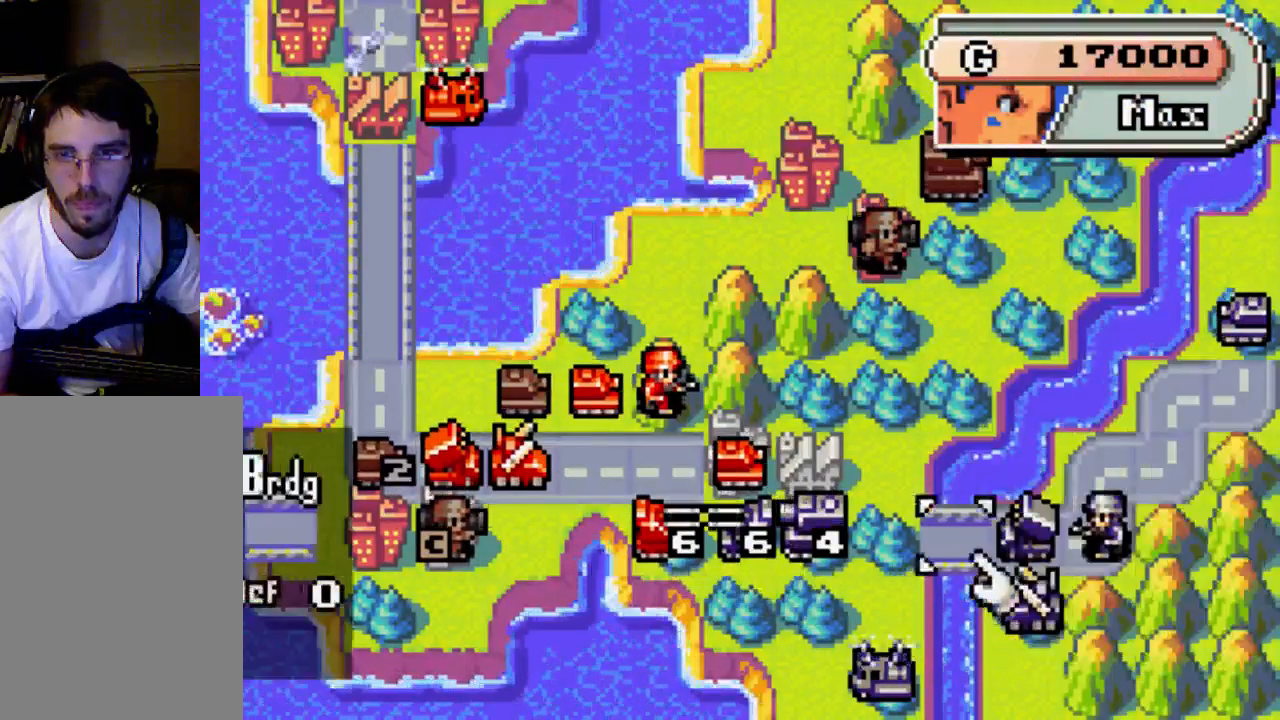
{"buttons": ["A"], "left_stick": "center", "right_stick": "center", "events": [[67, "DPAD_RIGHT", "down"], [200, "DPAD_RIGHT", "up"], [333, "A", "down"]]}
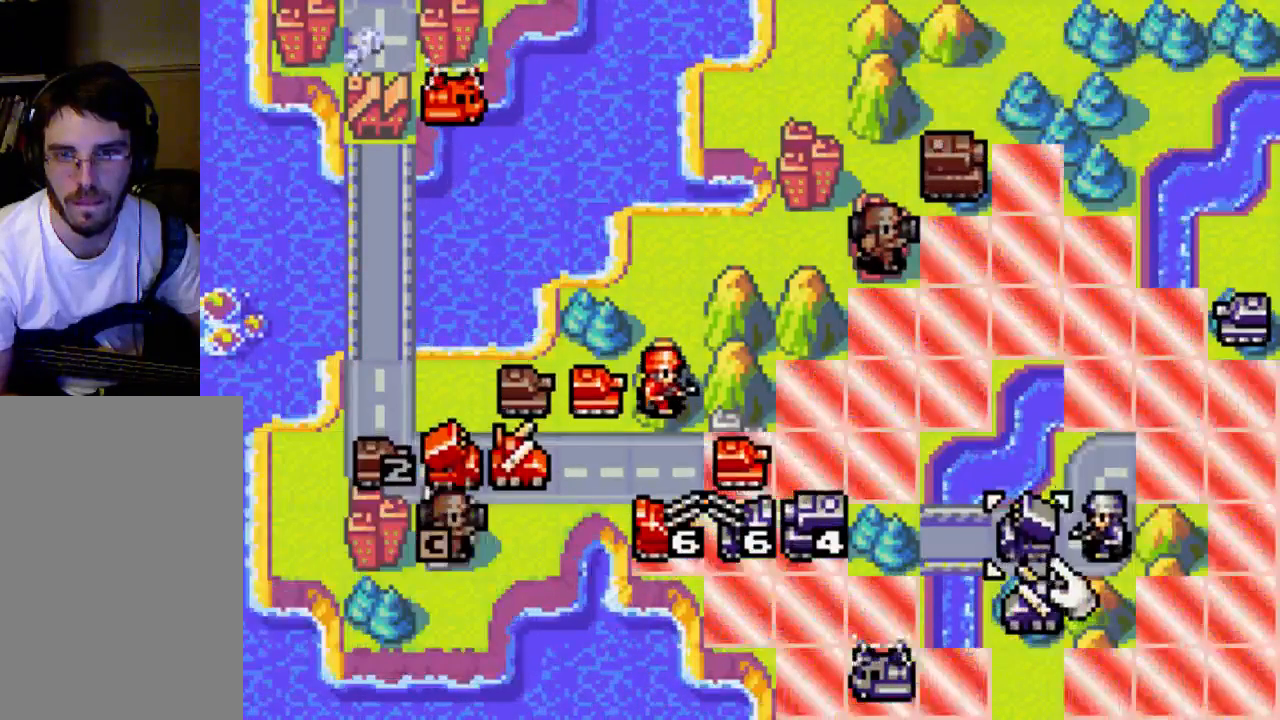
{"buttons": ["A"], "left_stick": "center", "right_stick": "center", "events": []}
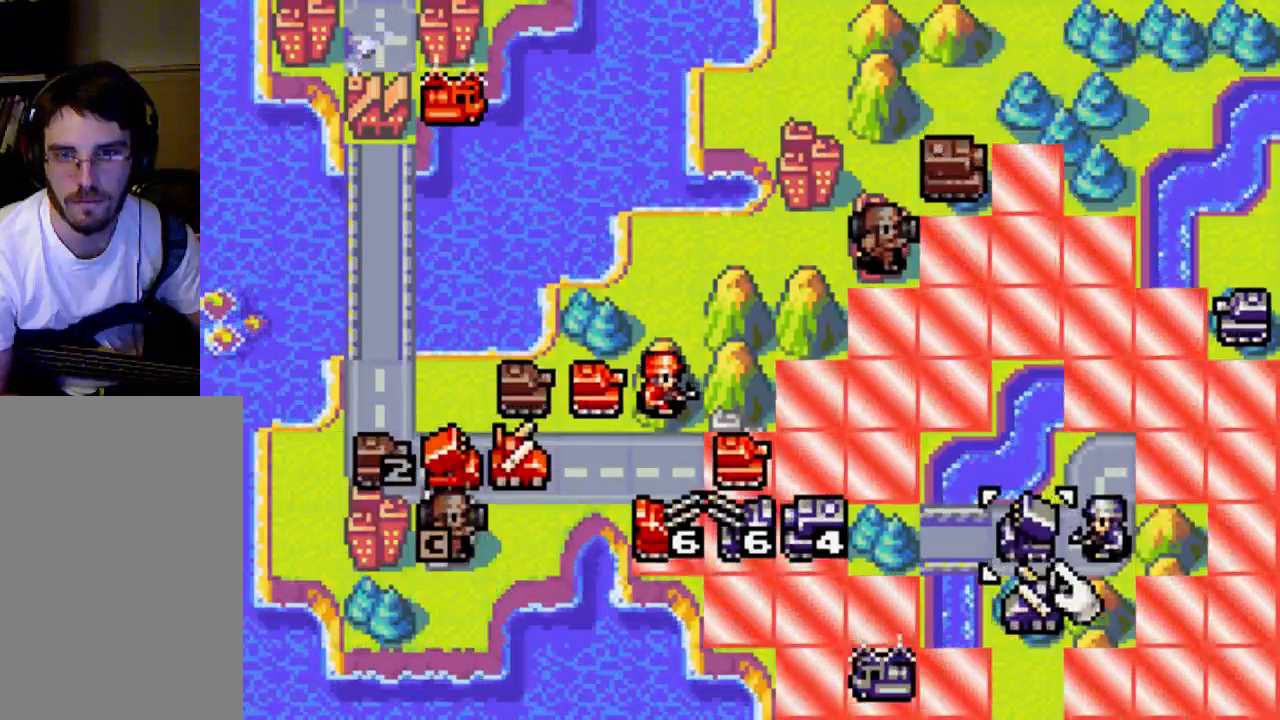
{"buttons": ["A"], "left_stick": "center", "right_stick": "center", "events": []}
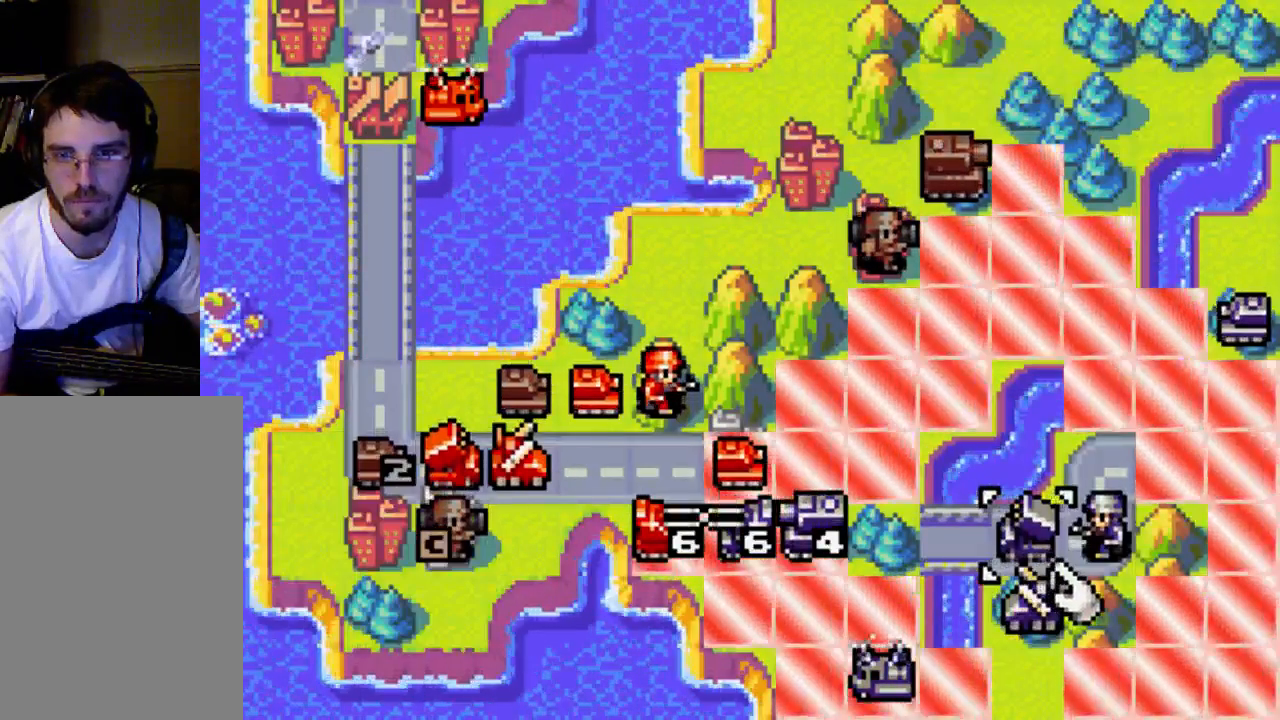
{"buttons": ["A"], "left_stick": "center", "right_stick": "center", "events": []}
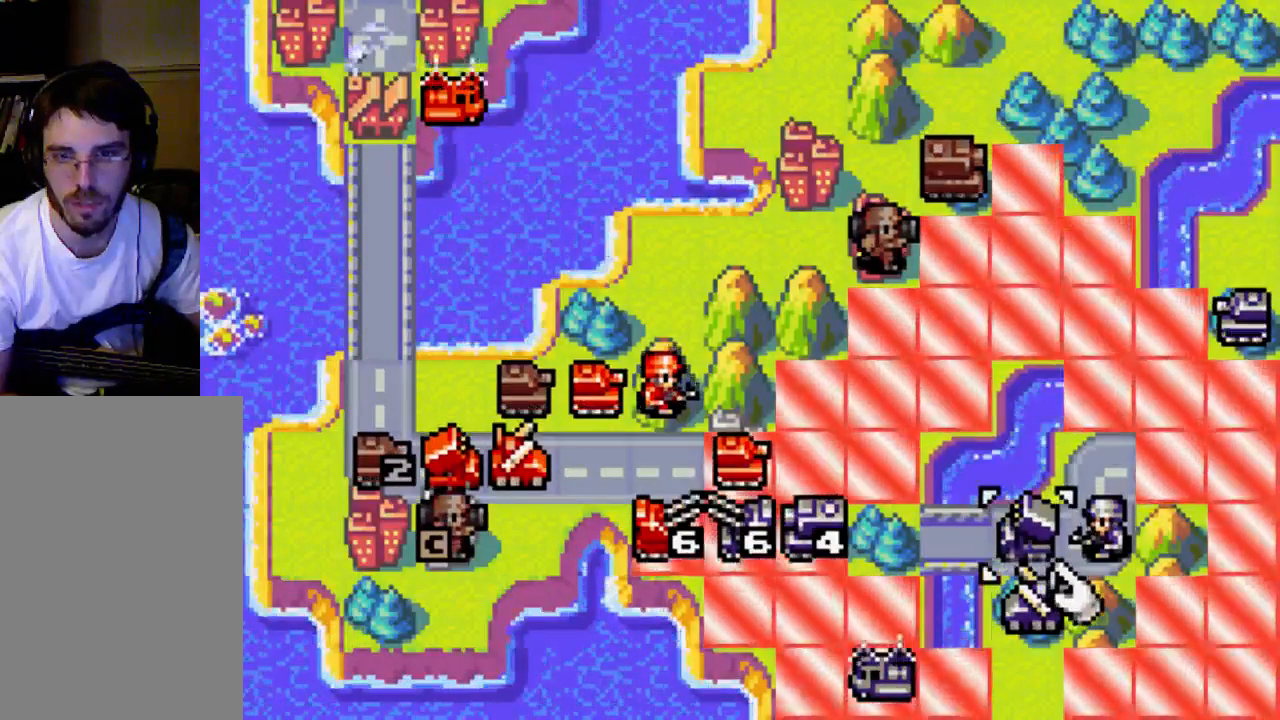
{"buttons": ["A"], "left_stick": "center", "right_stick": "center", "events": []}
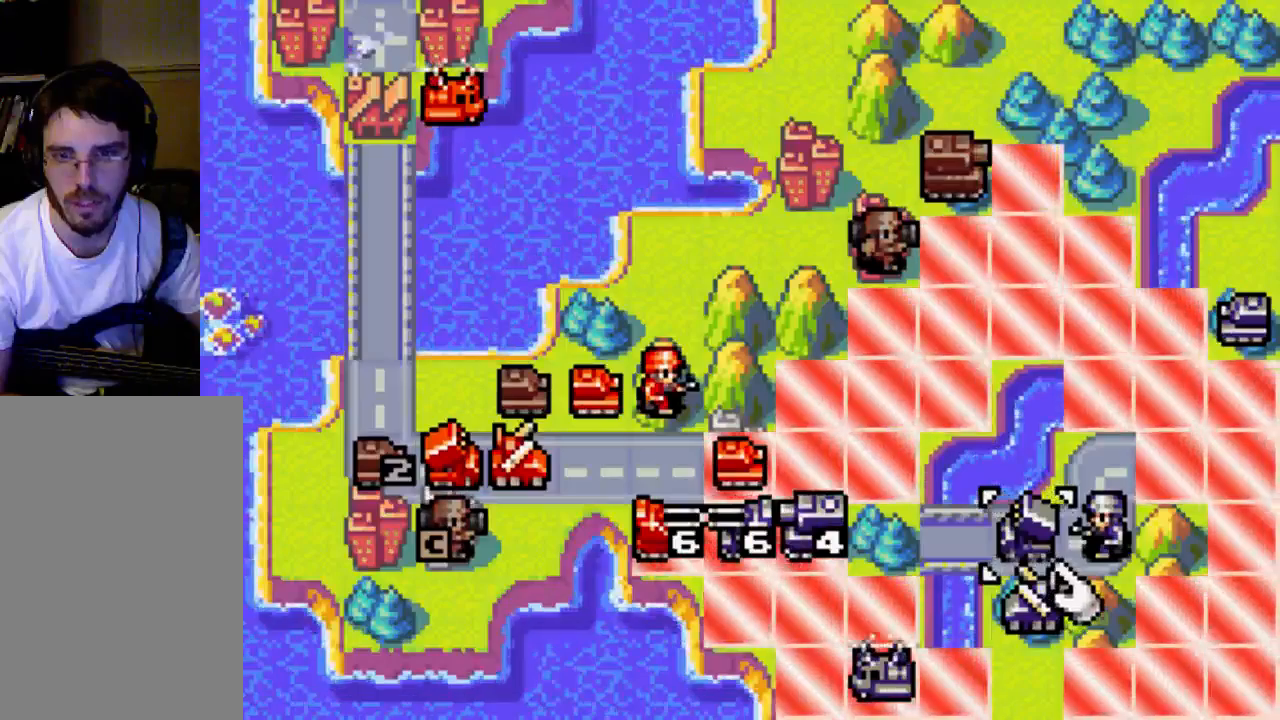
{"buttons": ["A"], "left_stick": "center", "right_stick": "center", "events": []}
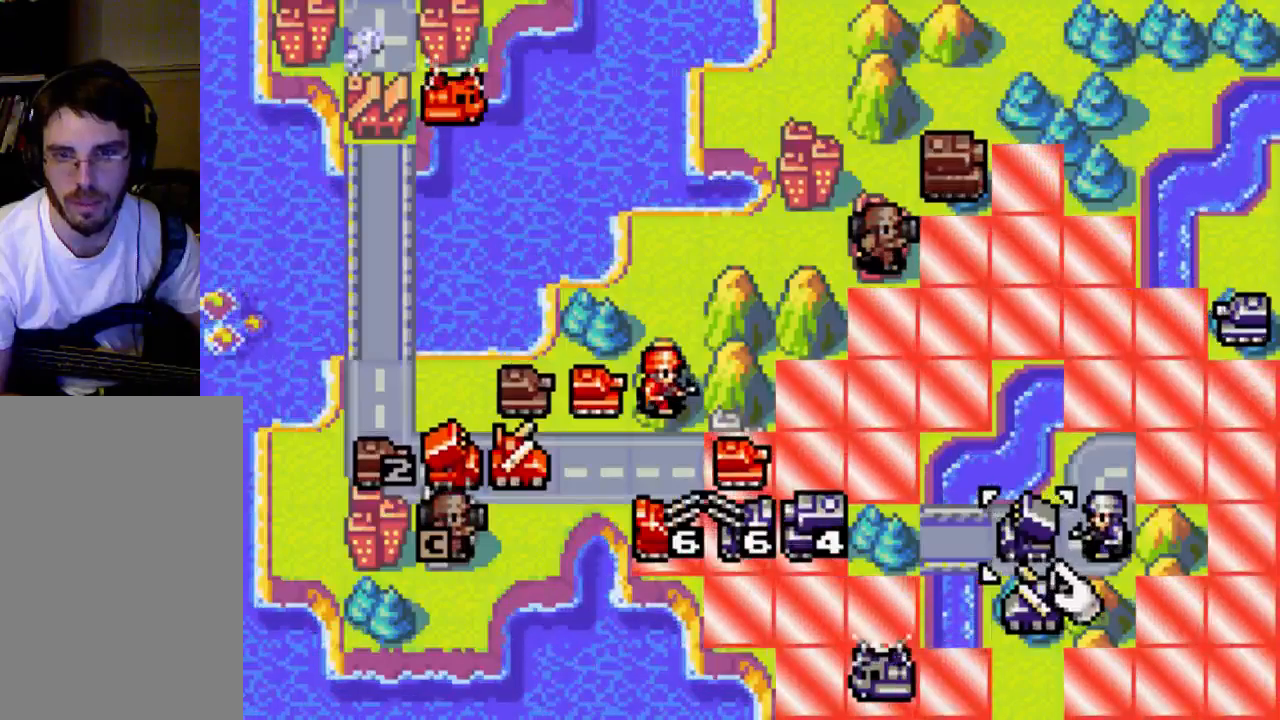
{"buttons": ["A"], "left_stick": "center", "right_stick": "center", "events": []}
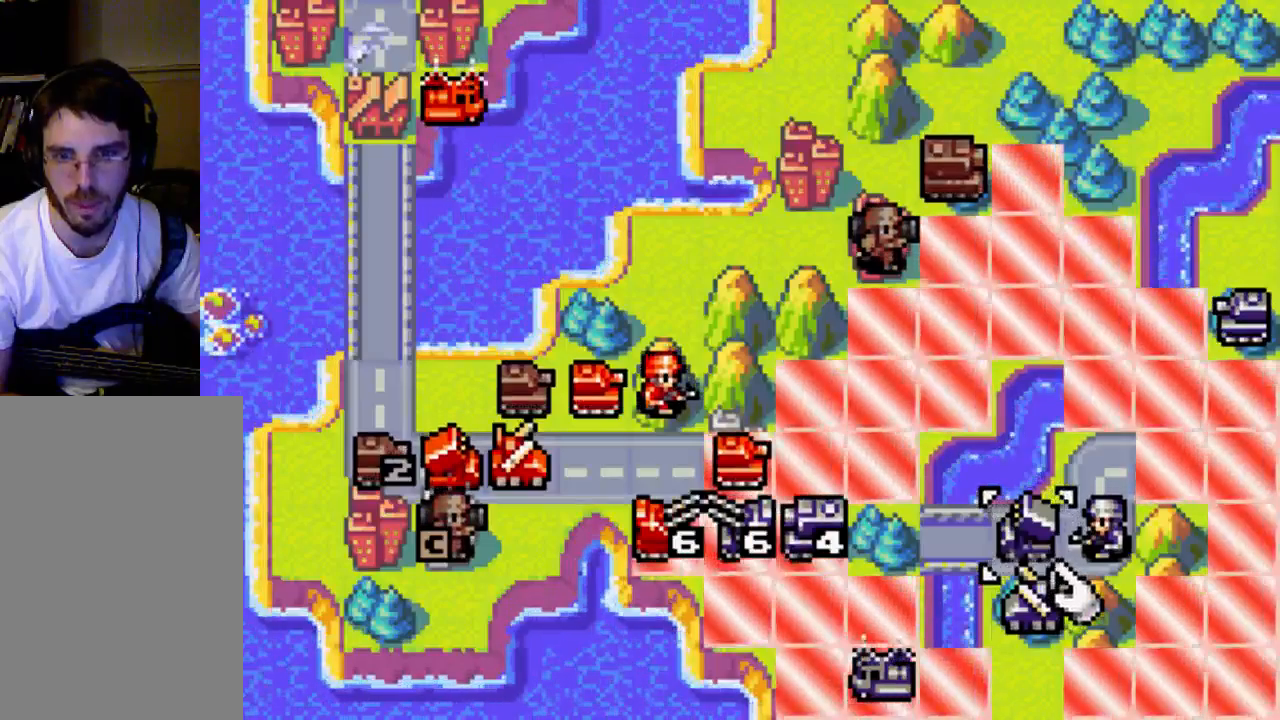
{"buttons": ["A"], "left_stick": "center", "right_stick": "center", "events": []}
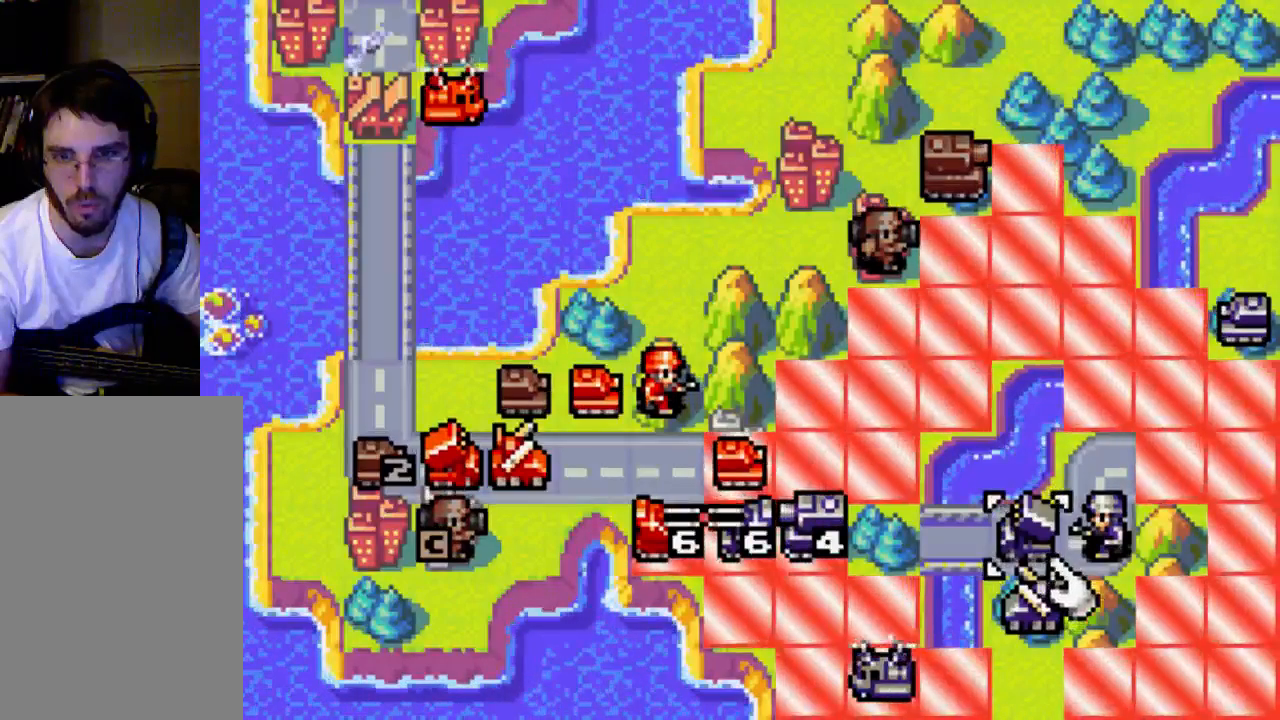
{"buttons": ["A"], "left_stick": "center", "right_stick": "center", "events": []}
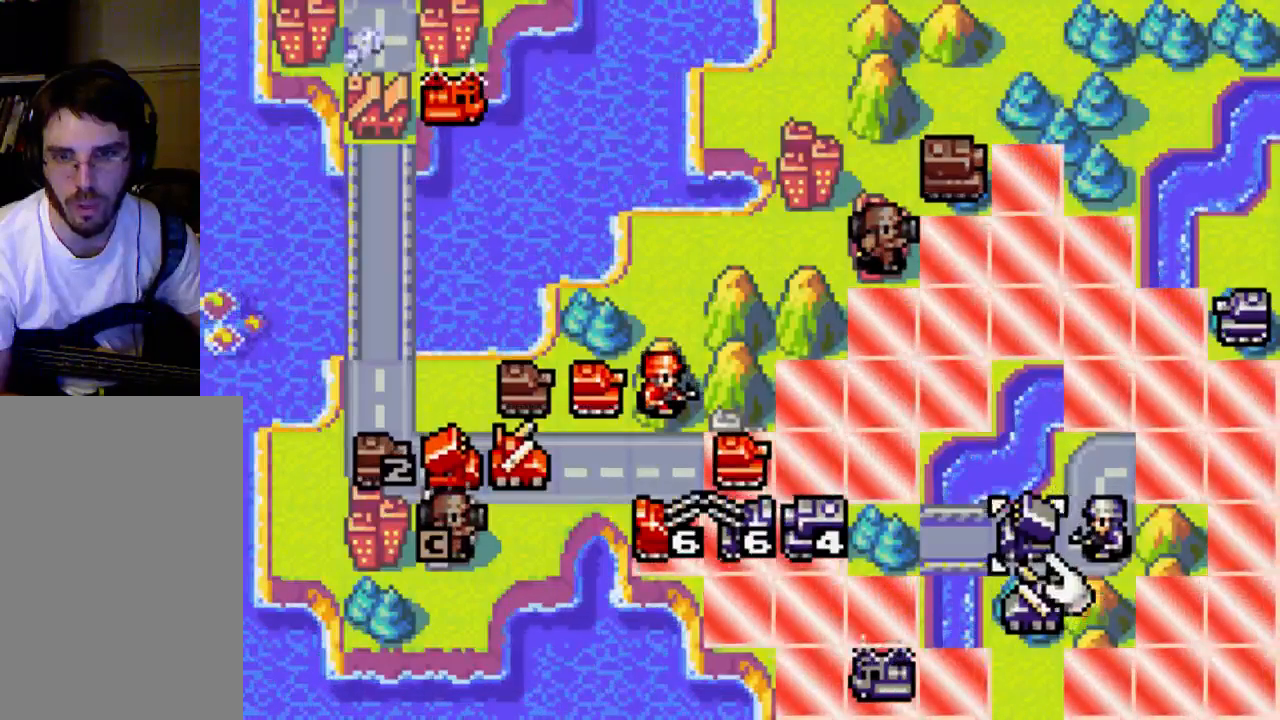
{"buttons": ["A"], "left_stick": "center", "right_stick": "center", "events": []}
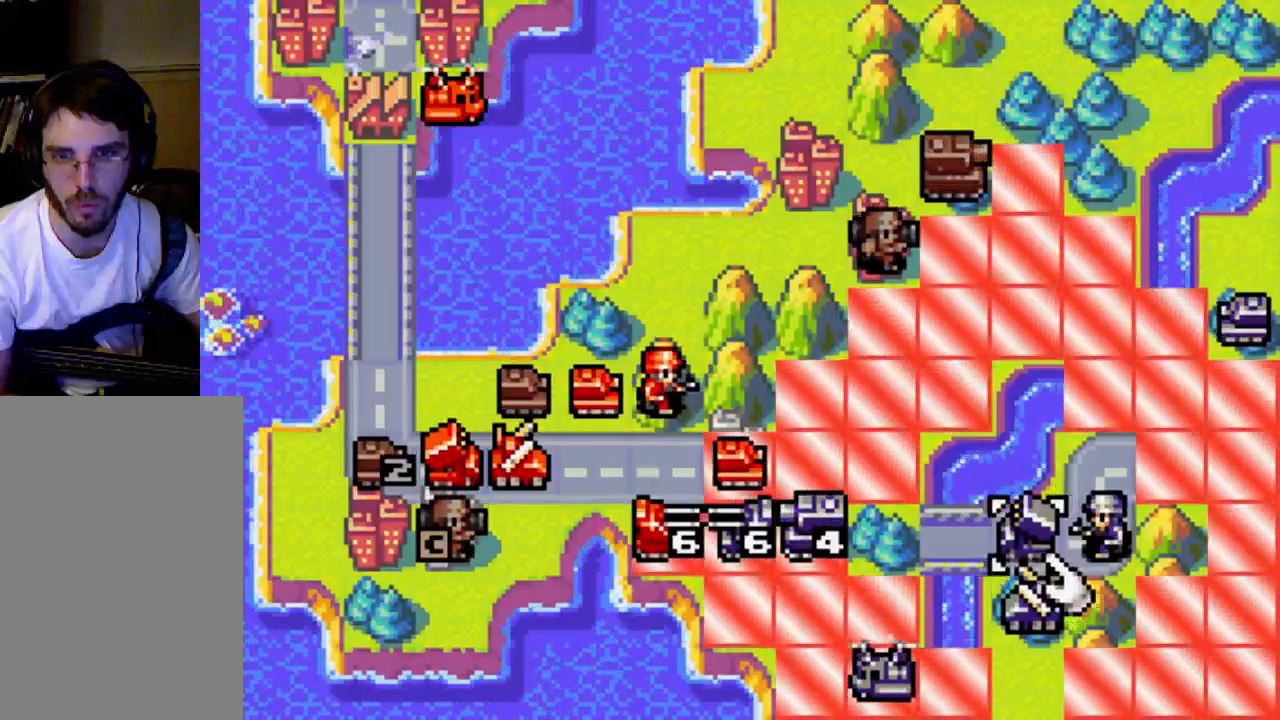
{"buttons": ["A"], "left_stick": "center", "right_stick": "center", "events": []}
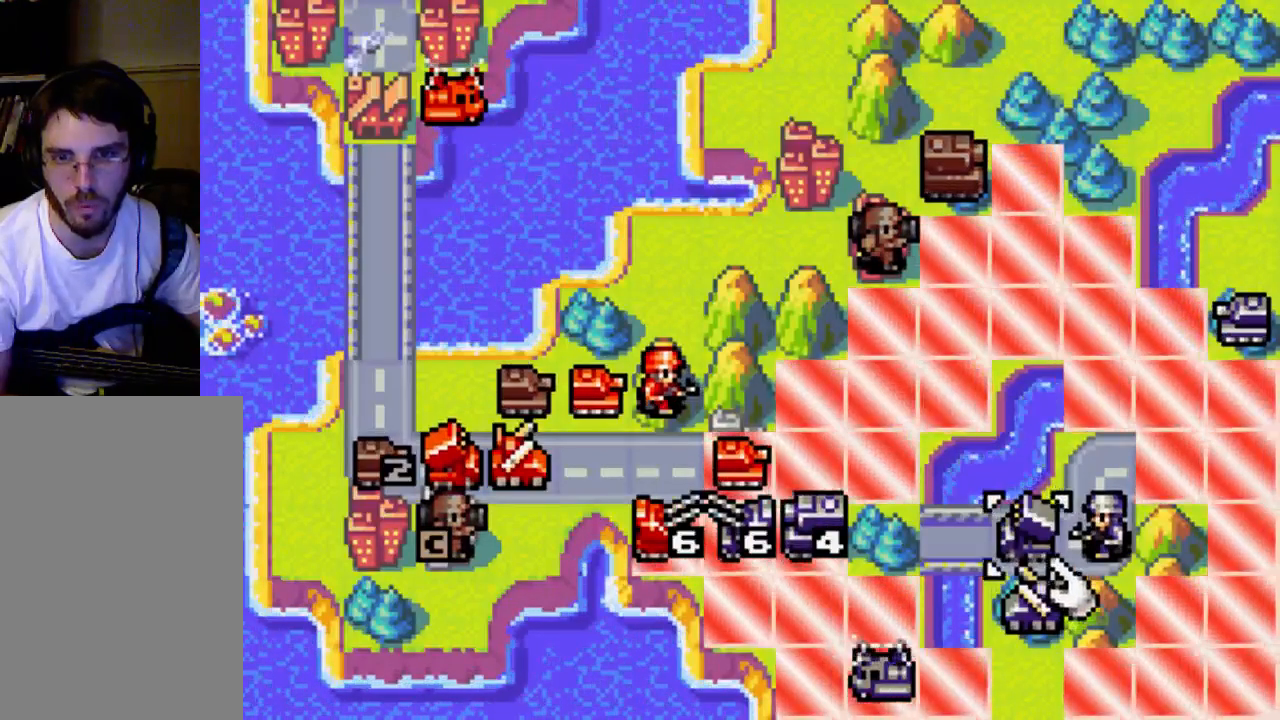
{"buttons": ["A"], "left_stick": "center", "right_stick": "center", "events": []}
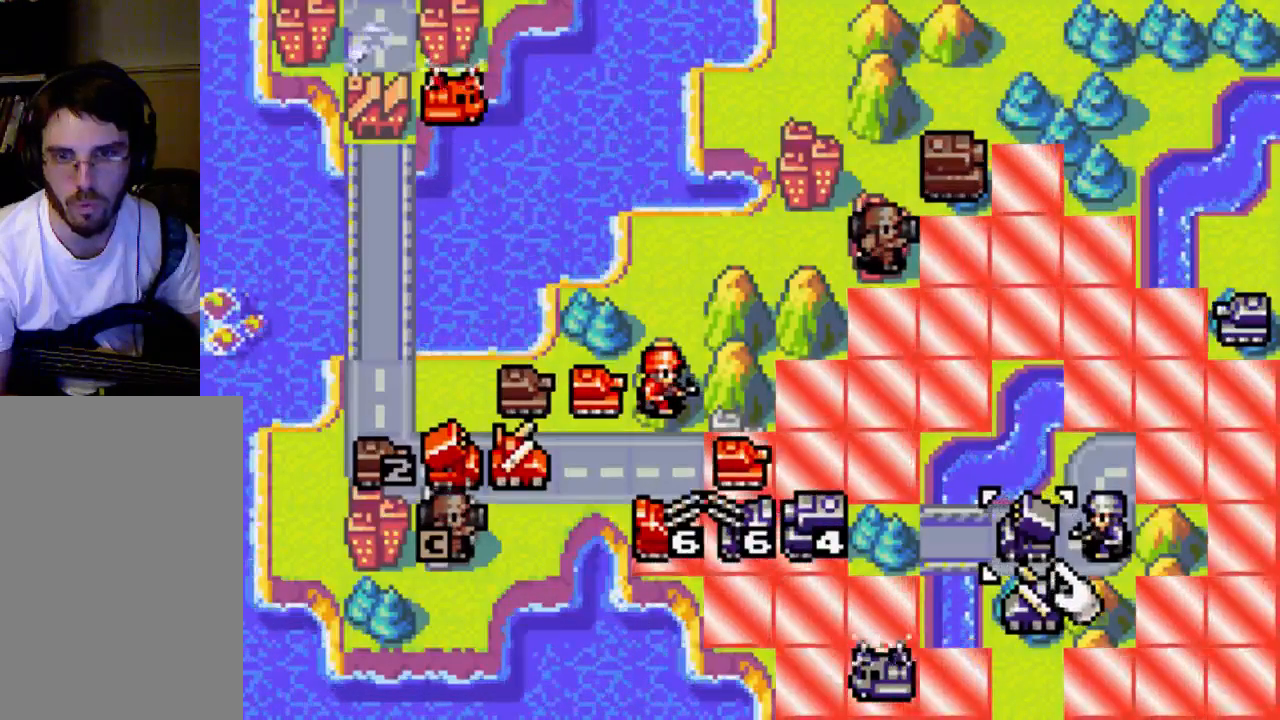
{"buttons": ["A"], "left_stick": "center", "right_stick": "center", "events": []}
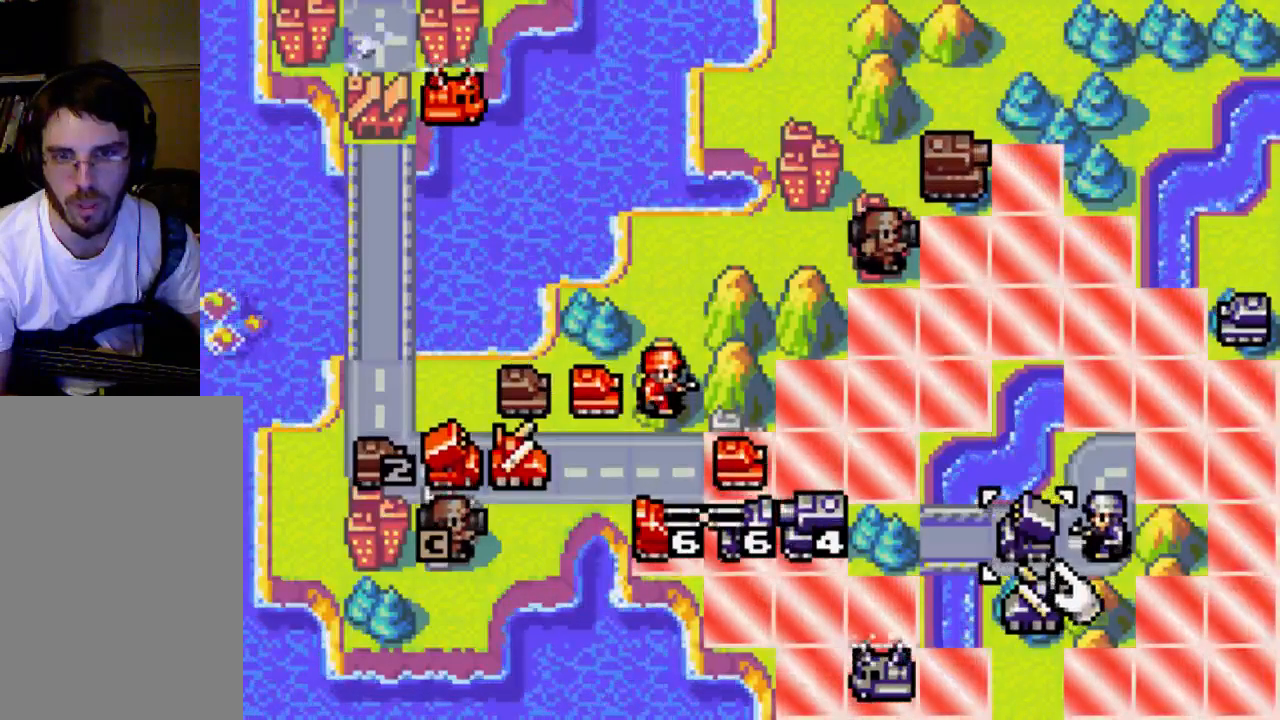
{"buttons": ["A"], "left_stick": "center", "right_stick": "center", "events": []}
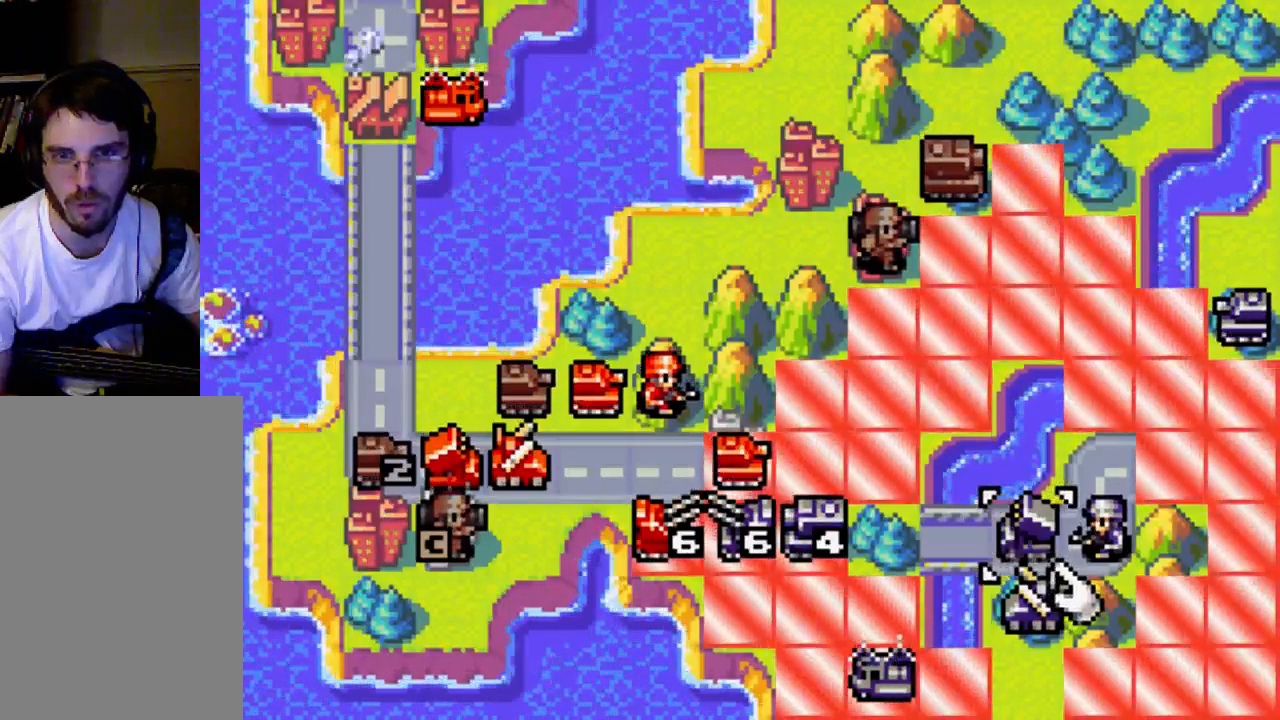
{"buttons": ["A"], "left_stick": "center", "right_stick": "center", "events": []}
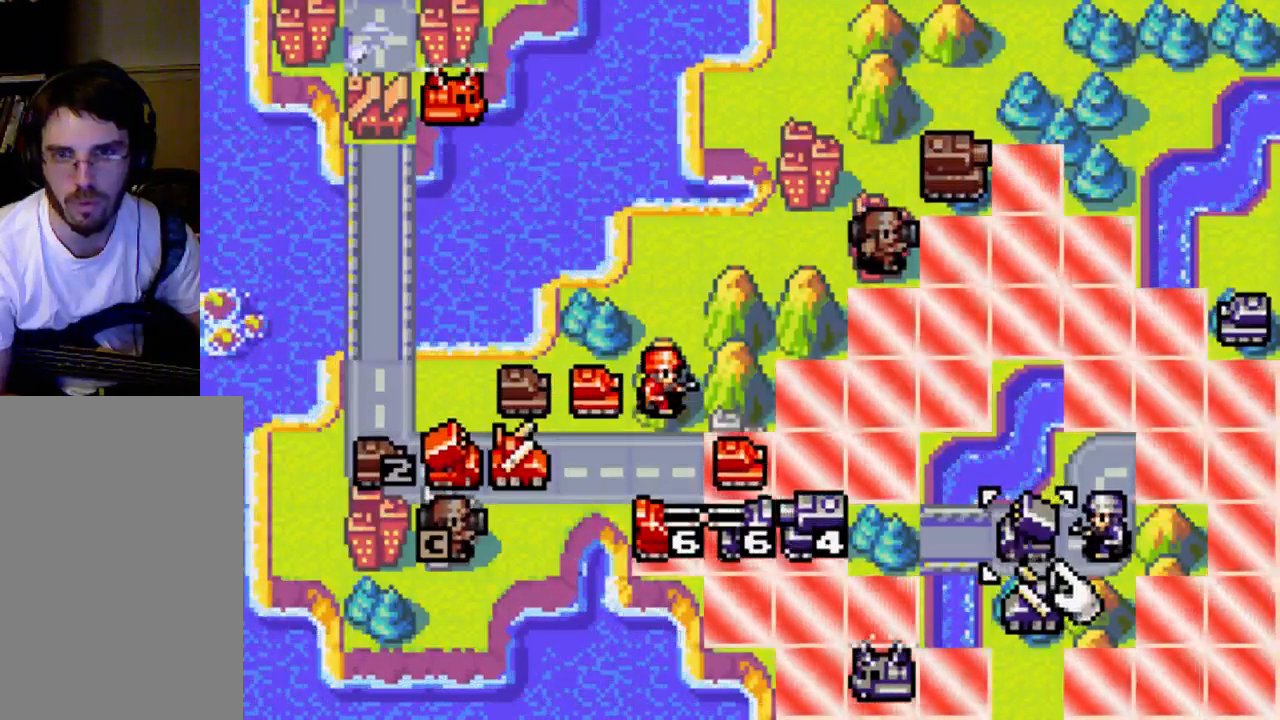
{"buttons": ["DPAD_UP"], "left_stick": "center", "right_stick": "center", "events": [[67, "A", "up"], [267, "DPAD_UP", "down"]]}
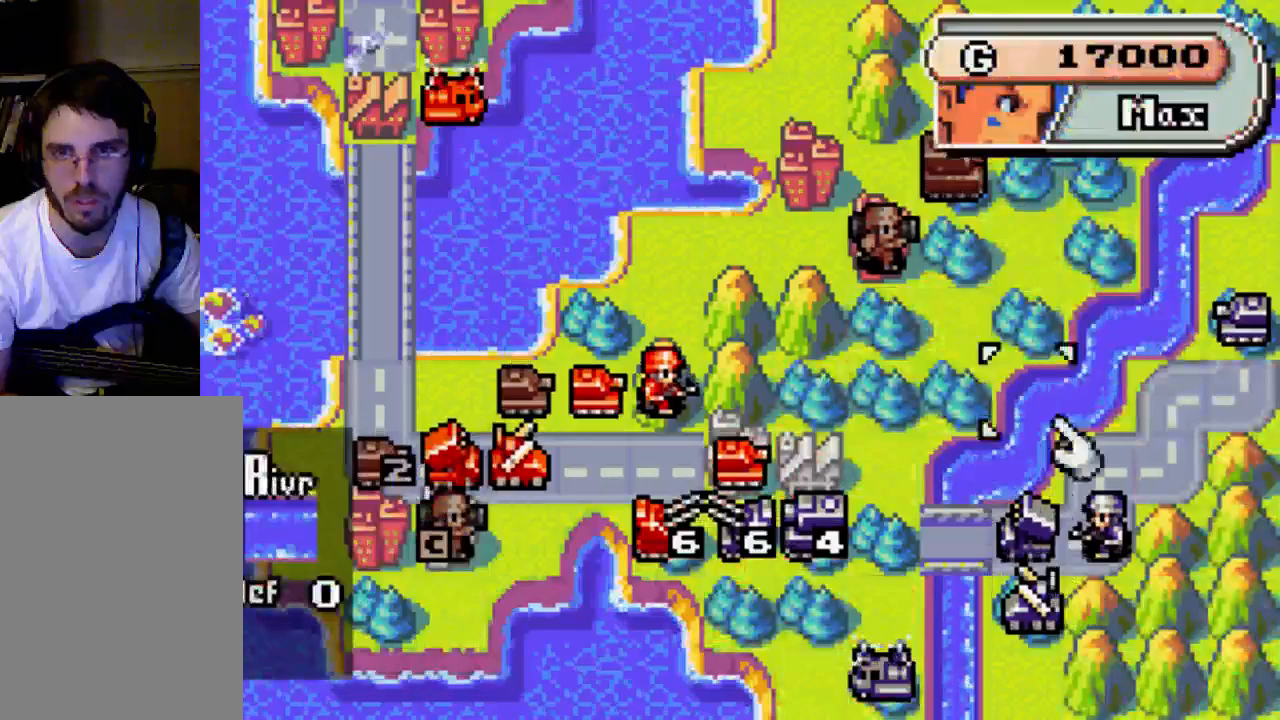
{"buttons": ["DPAD_LEFT"], "left_stick": "center", "right_stick": "center", "events": [[67, "DPAD_LEFT", "down"], [200, "DPAD_UP", "up"]]}
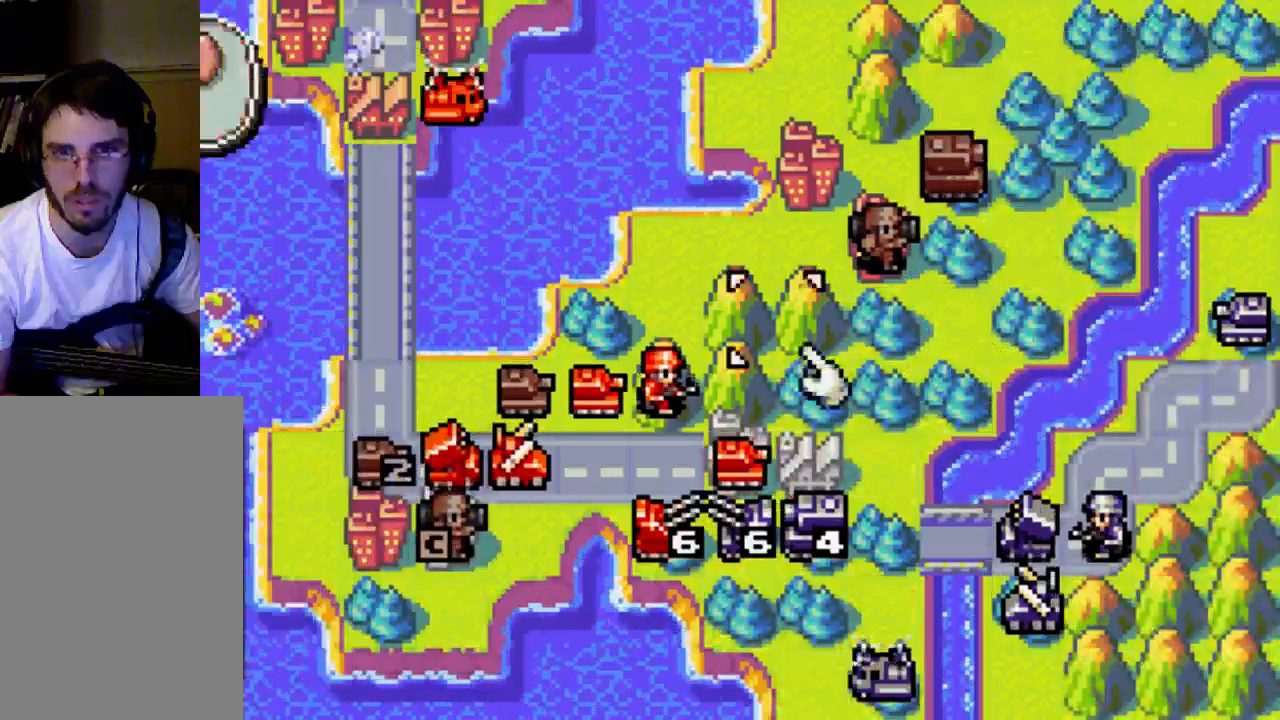
{"buttons": ["DPAD_LEFT"], "left_stick": "center", "right_stick": "center", "events": [[67, "DPAD_UP", "down"], [200, "DPAD_LEFT", "up"], [333, "DPAD_UP", "up"], [433, "DPAD_LEFT", "down"]]}
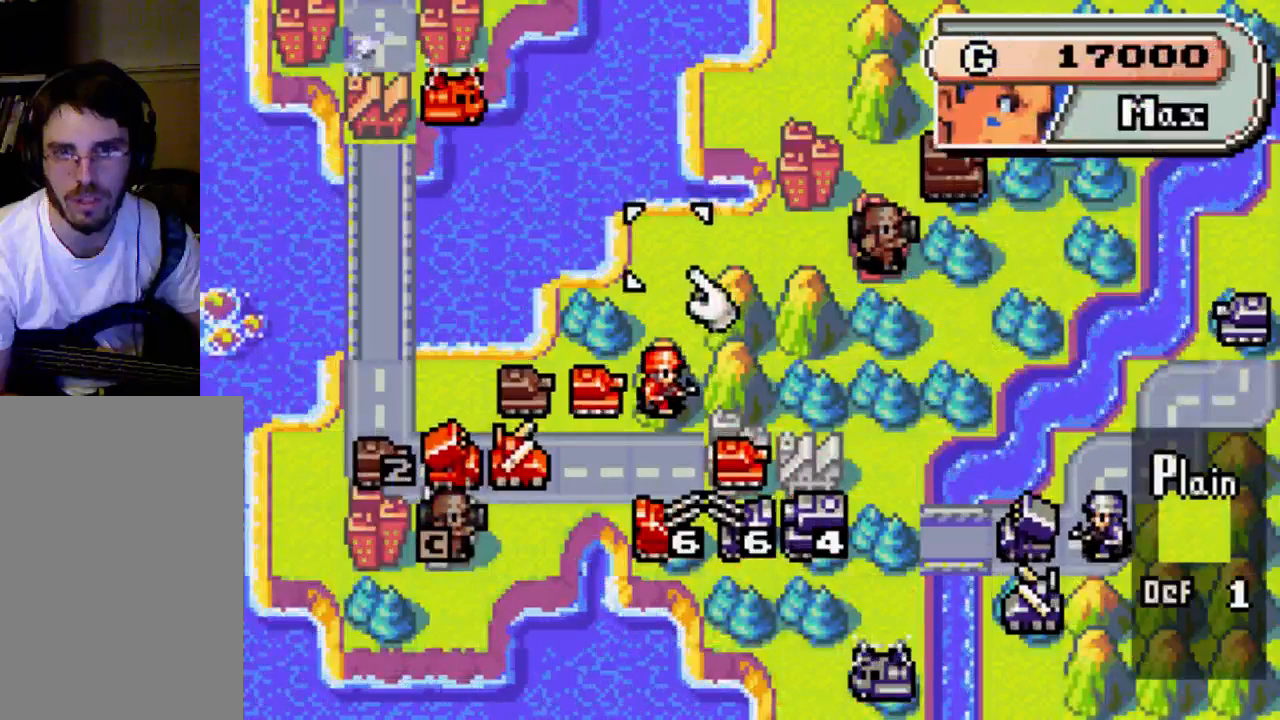
{"buttons": ["DPAD_LEFT"], "left_stick": "center", "right_stick": "center", "events": [[67, "DPAD_LEFT", "up"], [200, "DPAD_UP", "down"], [367, "DPAD_UP", "up"], [500, "DPAD_LEFT", "down"]]}
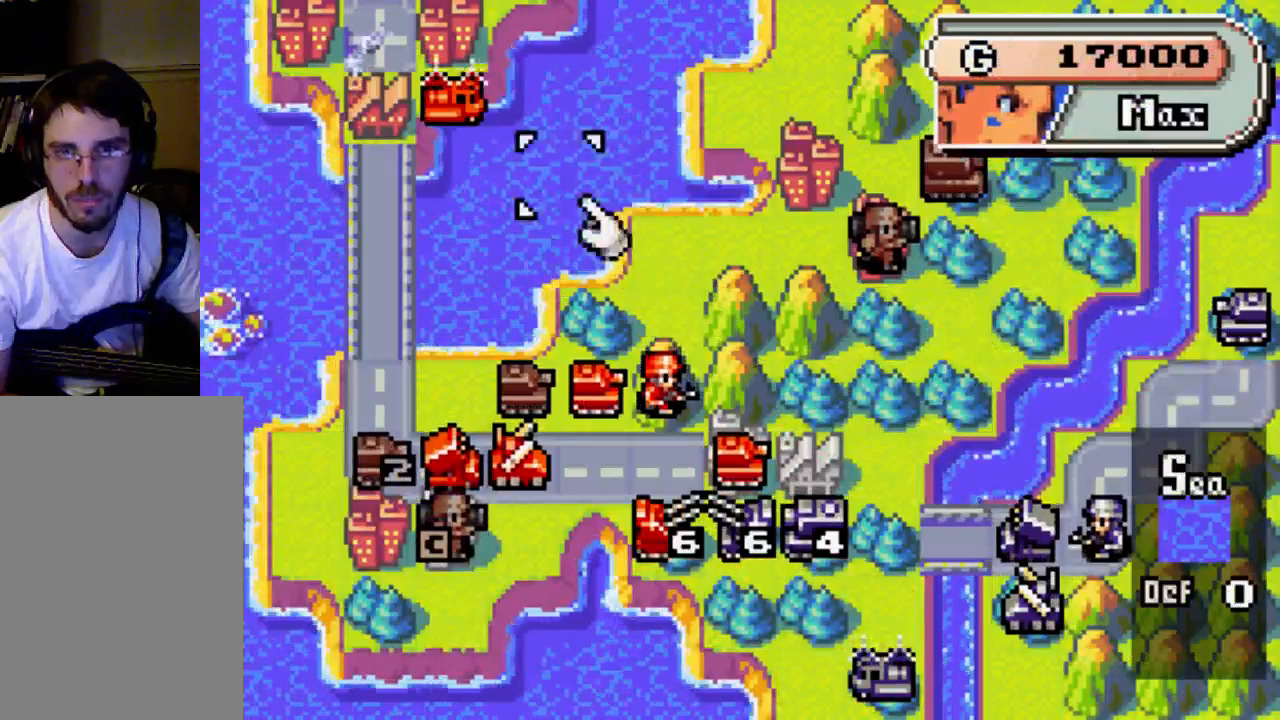
{"buttons": ["DPAD_LEFT"], "left_stick": "center", "right_stick": "center", "events": [[133, "DPAD_LEFT", "up"], [233, "DPAD_UP", "down"], [433, "DPAD_UP", "up"], [467, "DPAD_LEFT", "down"]]}
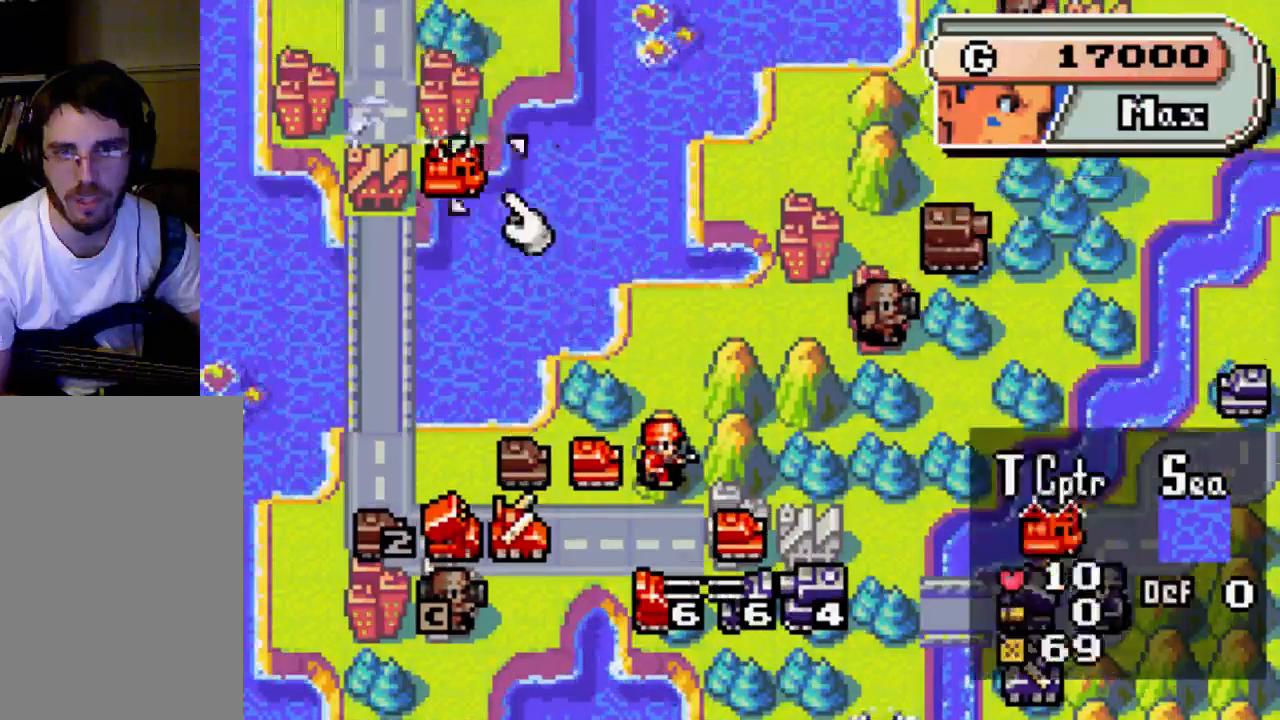
{"buttons": ["B"], "left_stick": "center", "right_stick": "center", "events": [[67, "DPAD_LEFT", "up"], [133, "DPAD_LEFT", "down"], [200, "DPAD_LEFT", "up"], [433, "B", "down"]]}
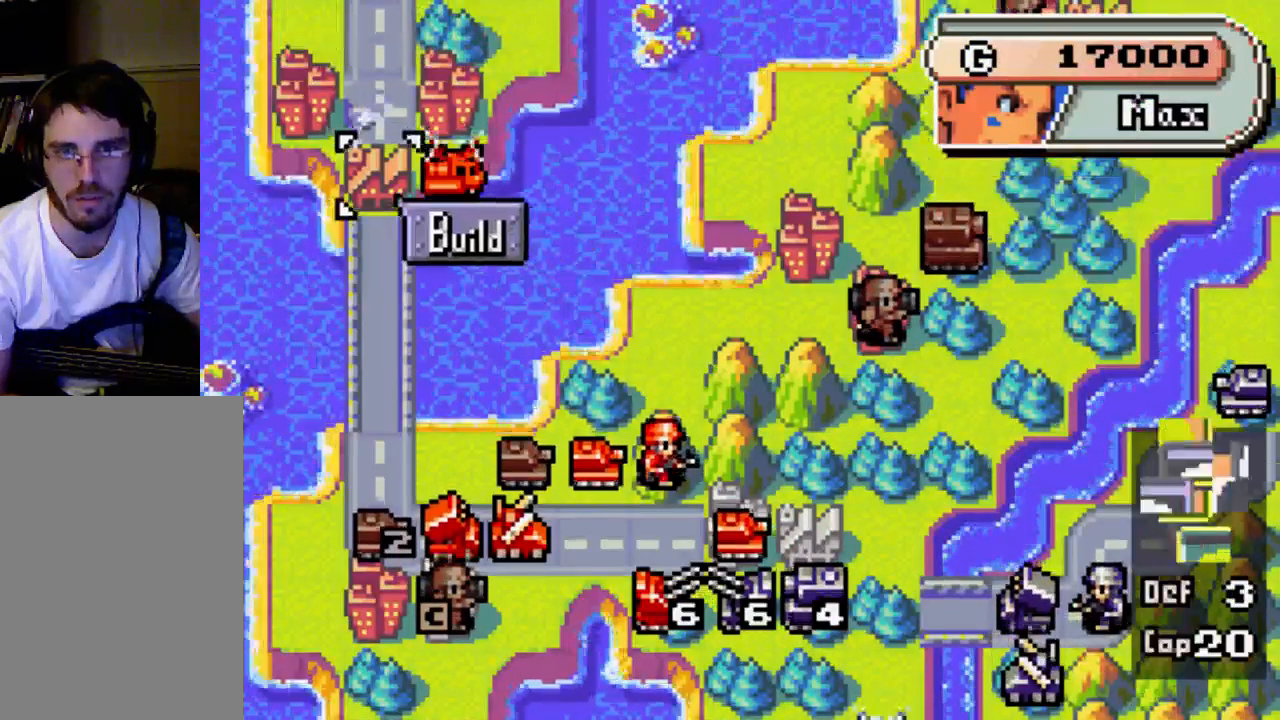
{"buttons": ["DPAD_DOWN"], "left_stick": "center", "right_stick": "center", "events": [[67, "B", "up"], [500, "DPAD_DOWN", "down"]]}
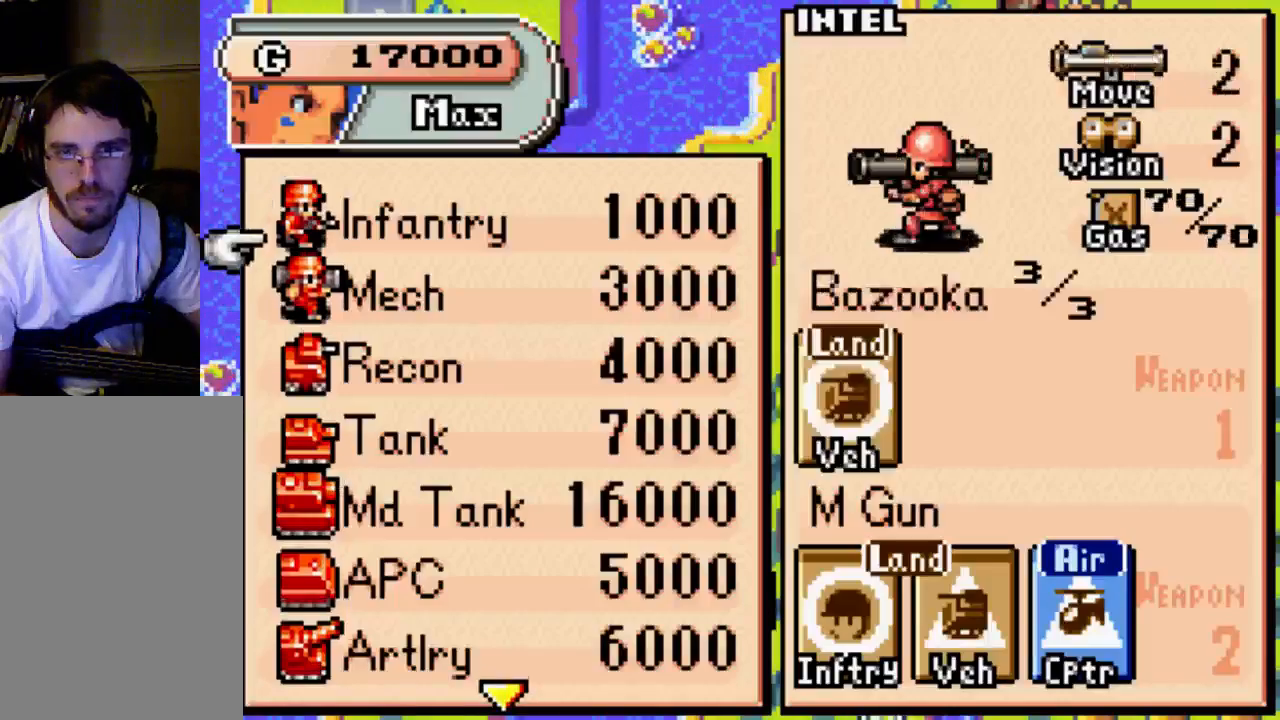
{"buttons": [], "left_stick": "center", "right_stick": "center", "events": [[333, "DPAD_DOWN", "up"]]}
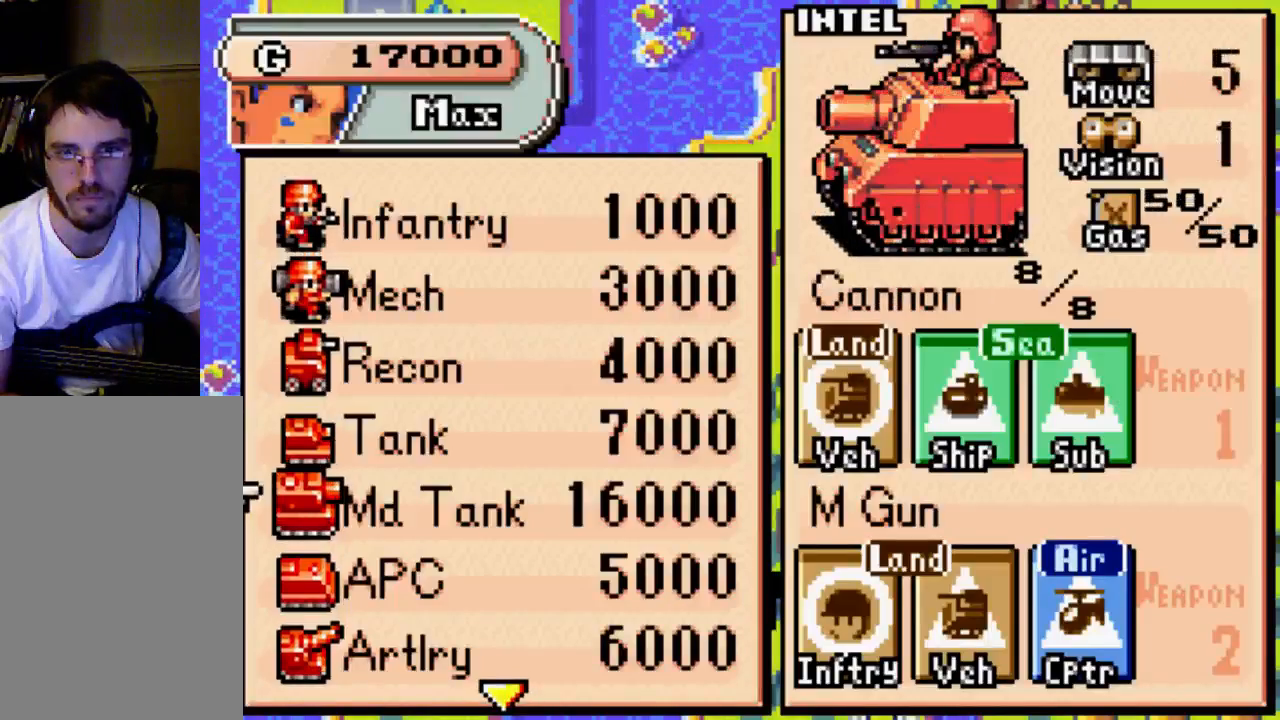
{"buttons": [], "left_stick": "center", "right_stick": "center", "events": [[267, "B", "down"], [400, "B", "up"]]}
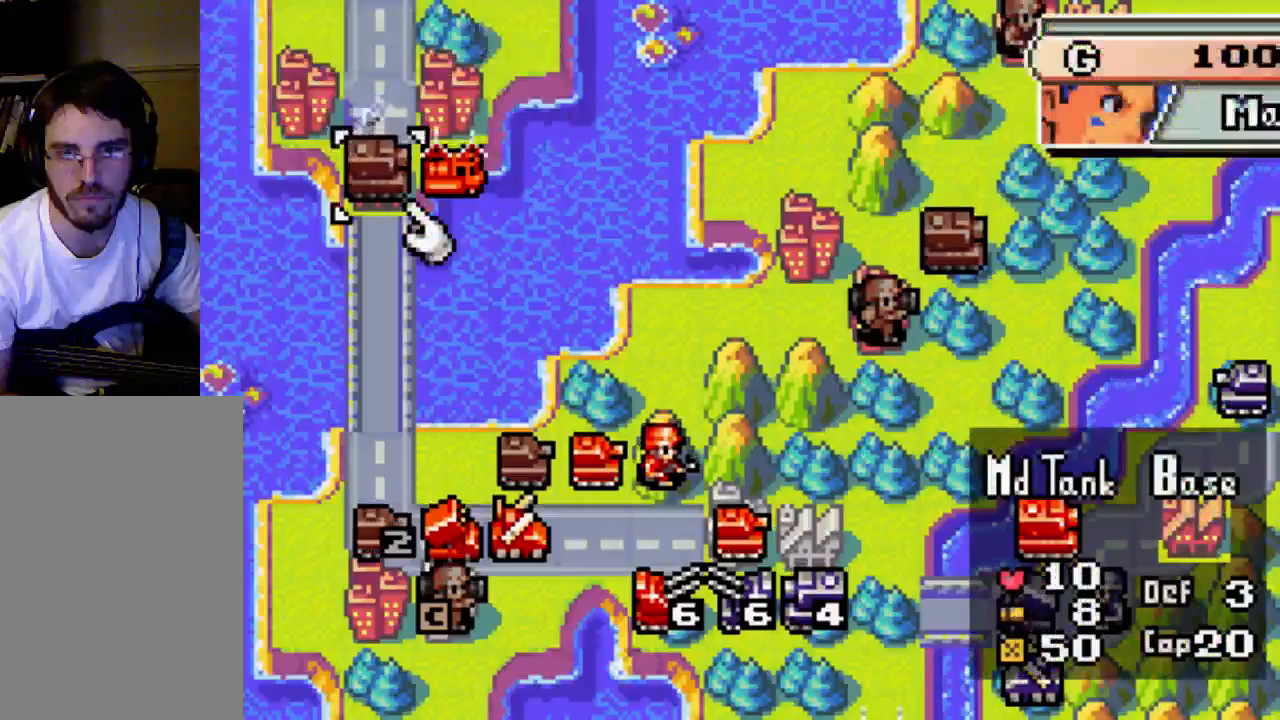
{"buttons": [], "left_stick": "center", "right_stick": "center", "events": []}
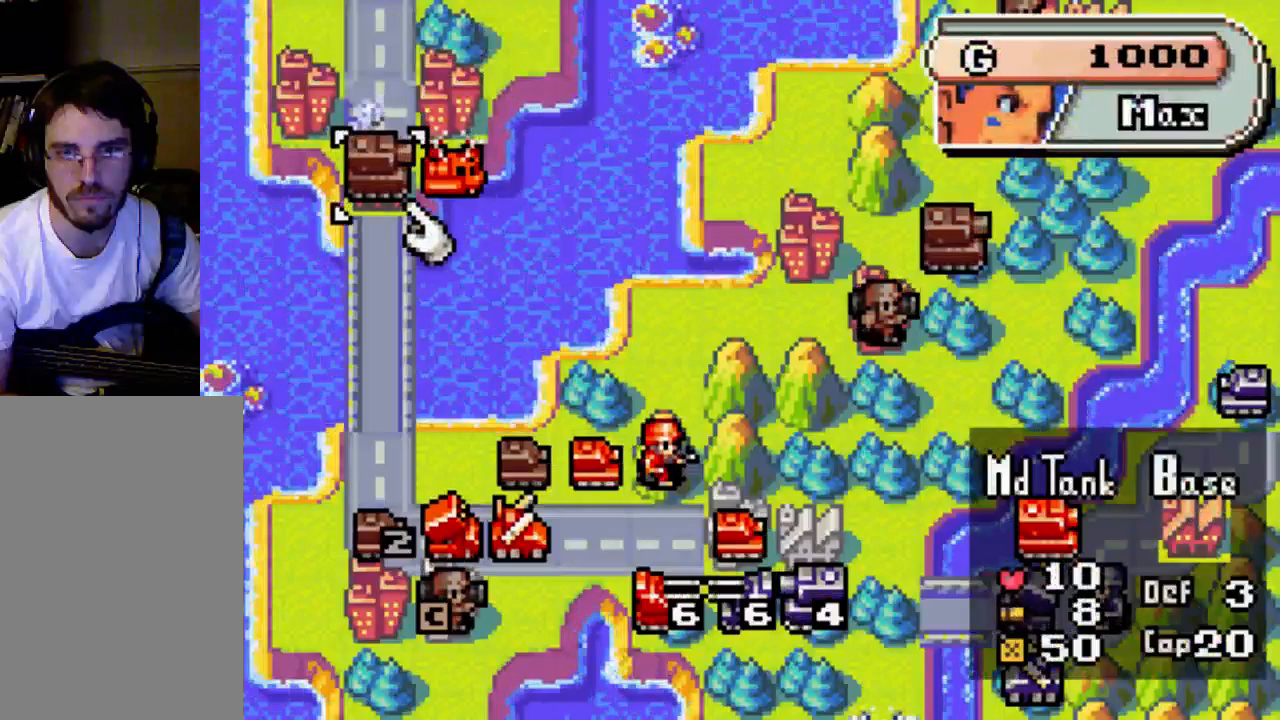
{"buttons": [], "left_stick": "center", "right_stick": "center", "events": [[333, "DPAD_RIGHT", "down"], [400, "DPAD_RIGHT", "up"]]}
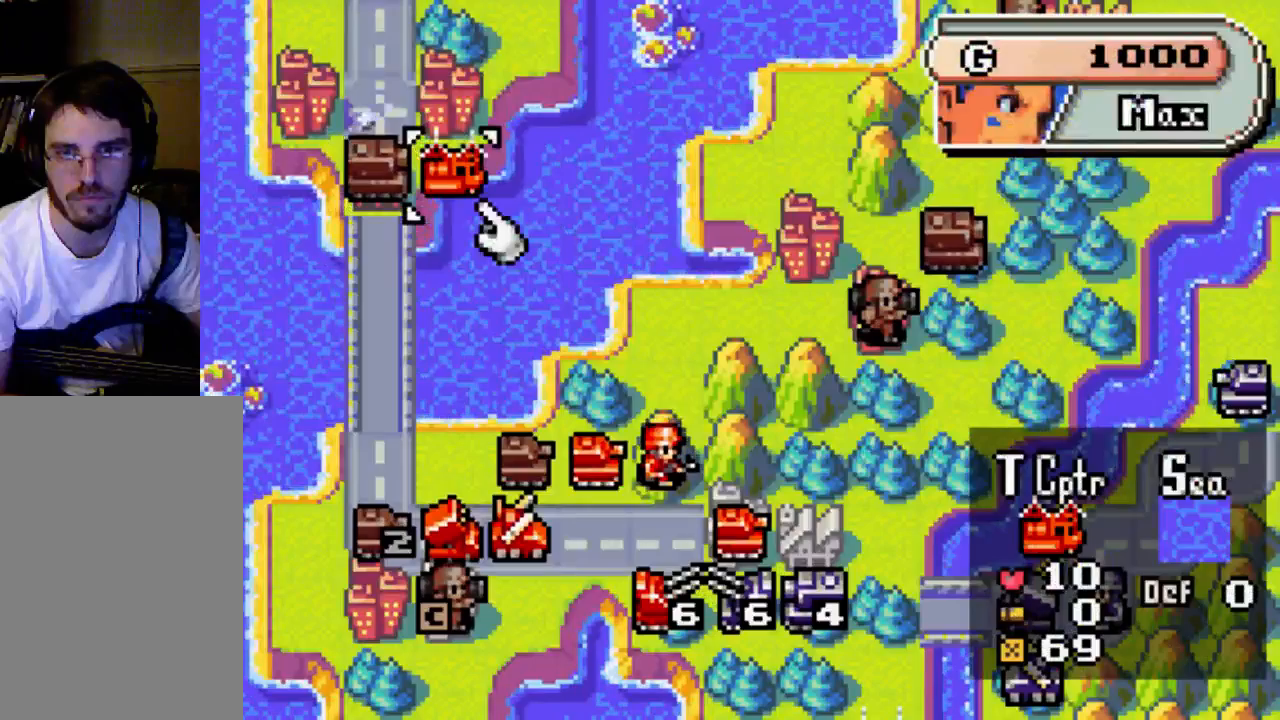
{"buttons": ["B"], "left_stick": "center", "right_stick": "center", "events": [[400, "B", "down"]]}
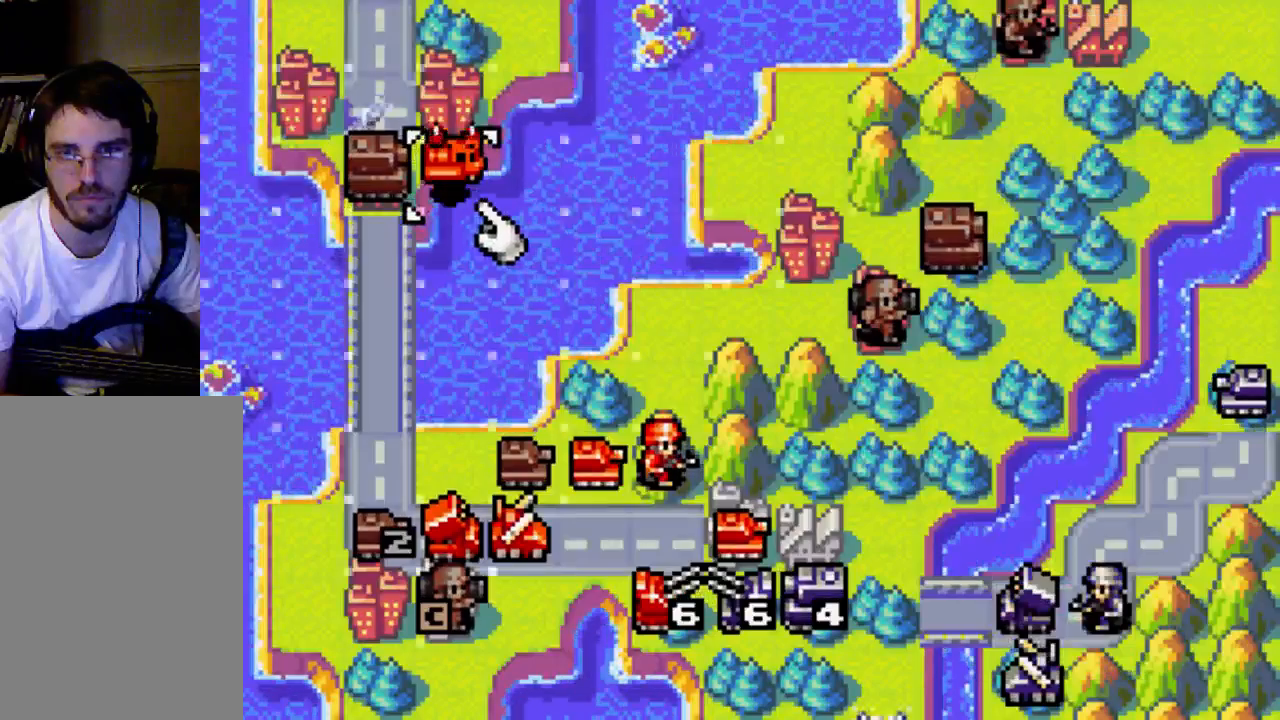
{"buttons": [], "left_stick": "center", "right_stick": "center", "events": [[67, "B", "up"]]}
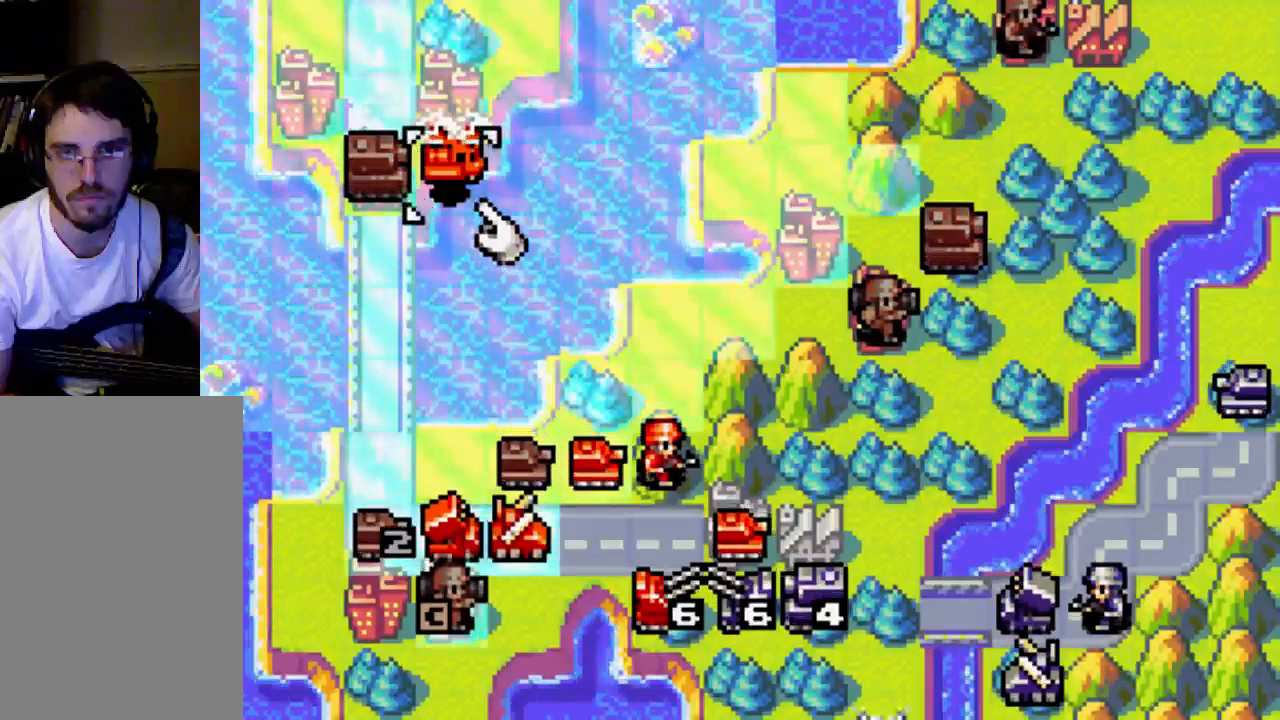
{"buttons": [], "left_stick": "center", "right_stick": "center", "events": []}